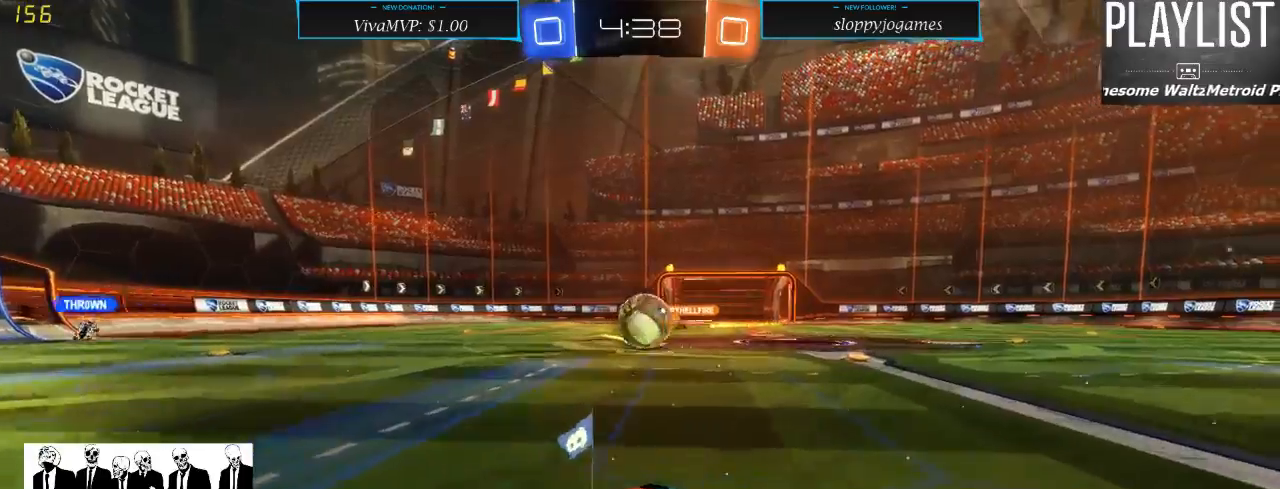
Gameplay with a controller (Xbox layout); each line is a JSON object with the inputs held at the frame after it. "events" lists button and stick changes between this image and that frame as [ms after this image, input, new state], when the widget could be followed in between. Not read: L3 R3.
{"buttons": ["R1", "R2"], "left_stick": "up-left", "right_stick": "center", "events": [[83, "left_stick", "center"], [233, "left_stick", "down-left"], [300, "R1", "down"], [317, "A", "down"], [433, "A", "up"], [500, "left_stick", "up-left"]]}
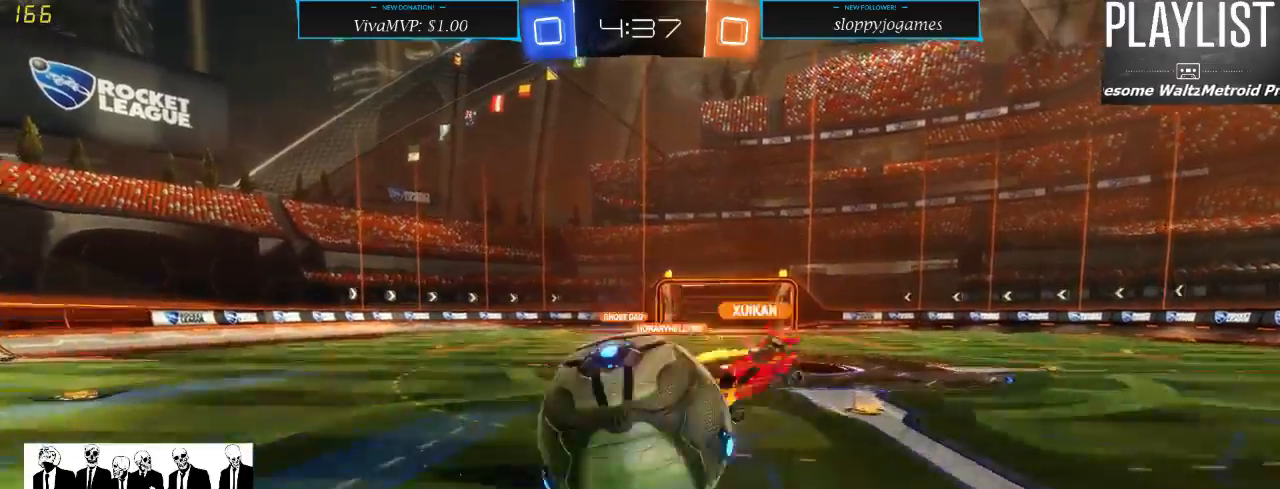
{"buttons": [], "left_stick": "up", "right_stick": "center", "events": [[33, "left_stick", "up"], [50, "A", "down"], [117, "A", "up"], [167, "R1", "up"], [383, "R2", "up"]]}
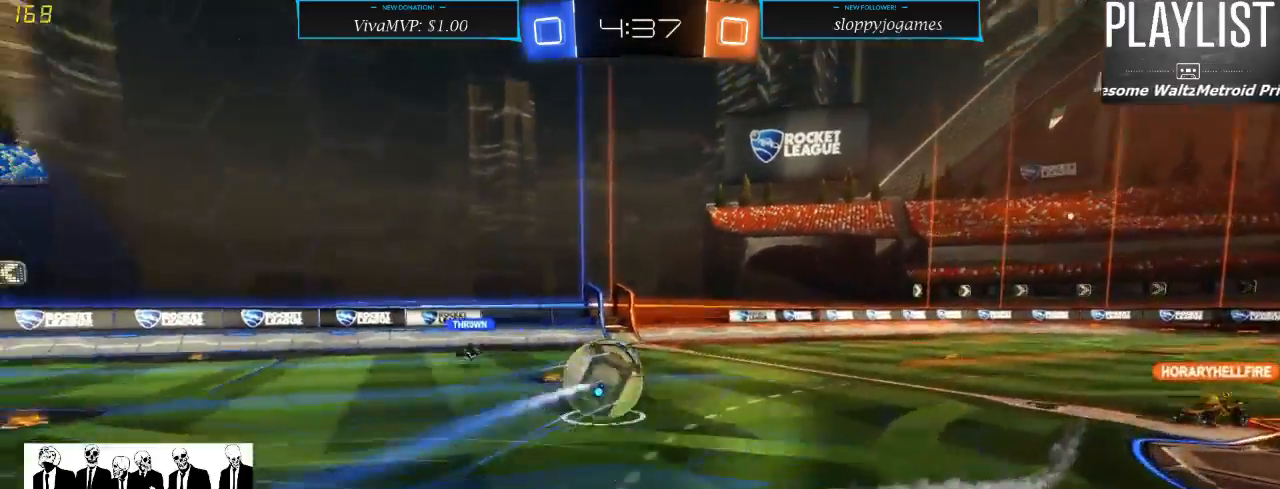
{"buttons": ["R2"], "left_stick": "center", "right_stick": "center", "events": [[100, "R2", "down"], [150, "left_stick", "center"]]}
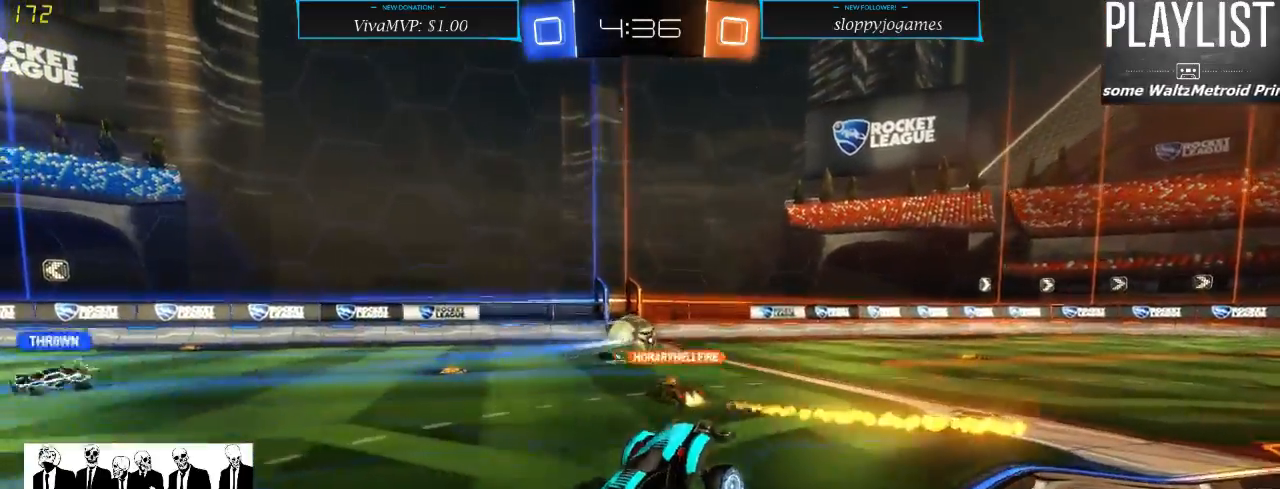
{"buttons": ["X", "R2"], "left_stick": "left", "right_stick": "center", "events": [[200, "left_stick", "left"], [433, "X", "down"]]}
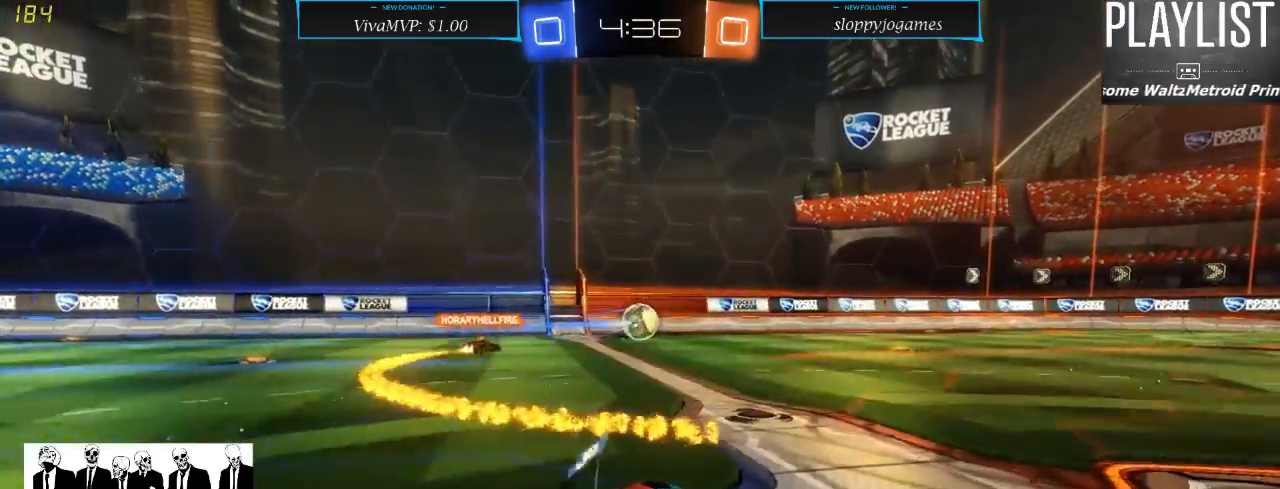
{"buttons": ["R1", "R2"], "left_stick": "center", "right_stick": "center", "events": [[50, "X", "up"], [133, "left_stick", "center"], [233, "R1", "down"]]}
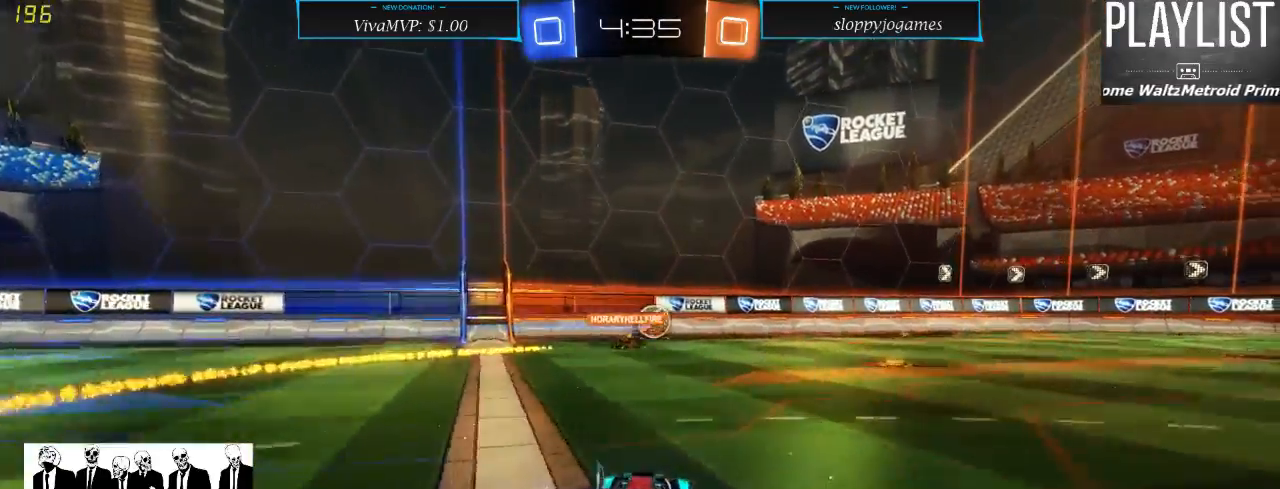
{"buttons": ["R2"], "left_stick": "center", "right_stick": "center", "events": [[450, "R1", "up"]]}
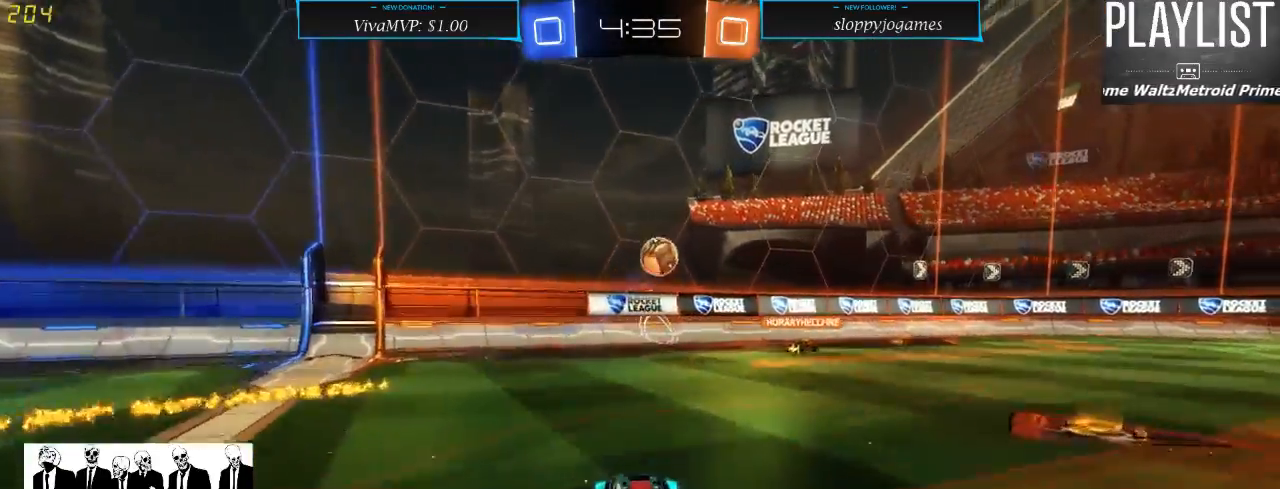
{"buttons": ["R2"], "left_stick": "right", "right_stick": "center", "events": [[500, "left_stick", "right"]]}
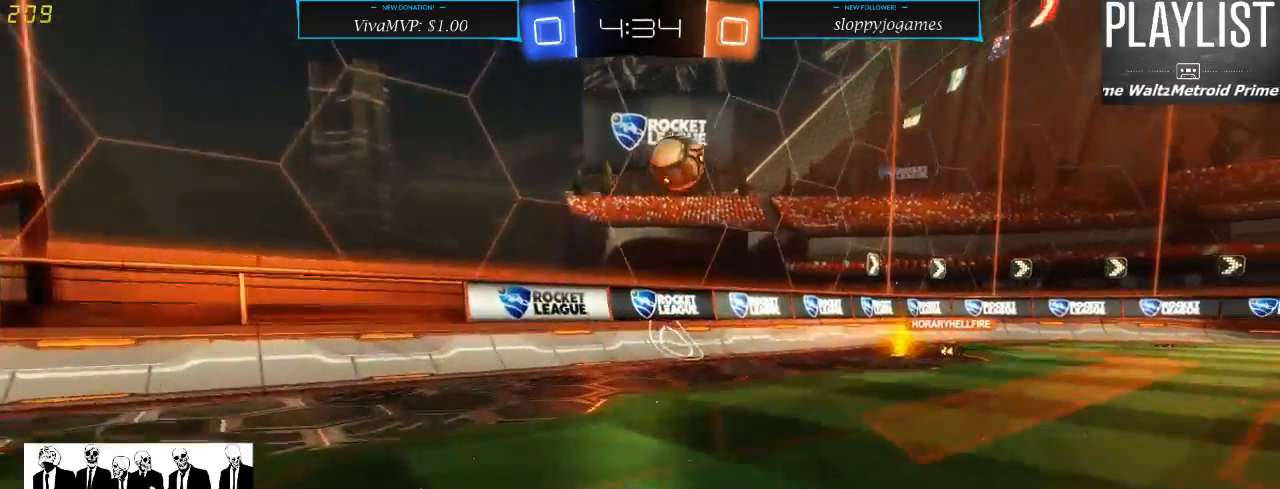
{"buttons": ["R1", "R2"], "left_stick": "center", "right_stick": "center", "events": [[133, "left_stick", "center"], [317, "R1", "down"]]}
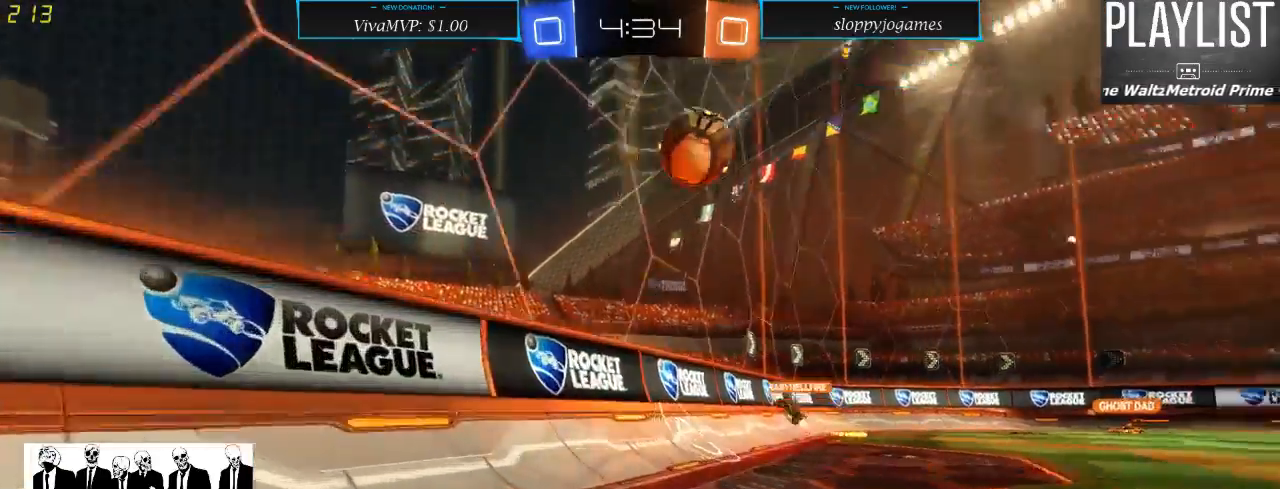
{"buttons": ["R1", "R2"], "left_stick": "center", "right_stick": "center", "events": [[100, "left_stick", "right"], [433, "left_stick", "center"]]}
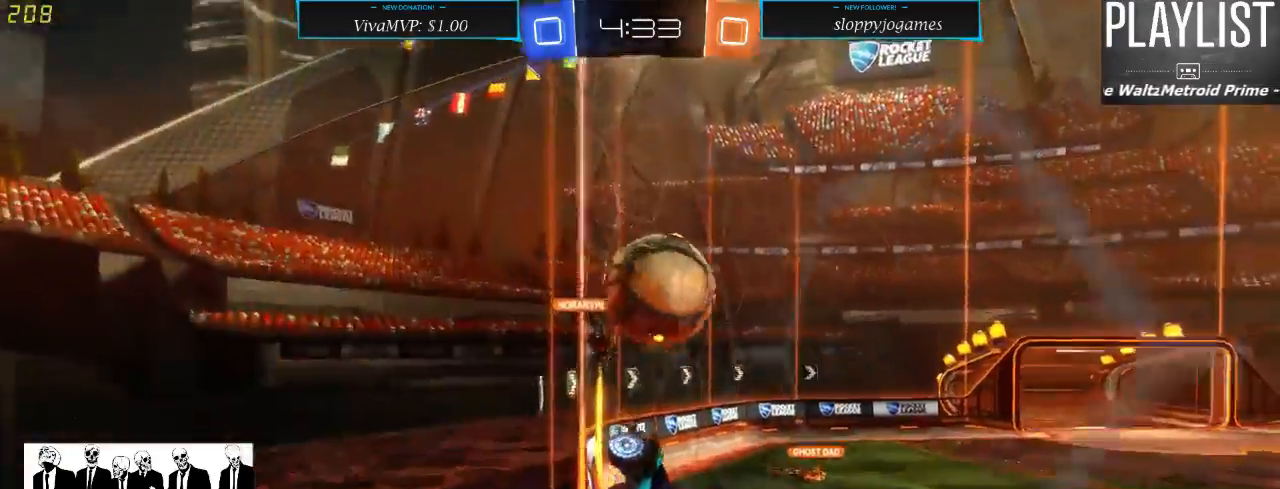
{"buttons": ["R2"], "left_stick": "right", "right_stick": "center", "events": [[50, "left_stick", "right"], [133, "A", "down"], [167, "A", "up"], [200, "A", "down"], [317, "A", "up"], [383, "R1", "up"]]}
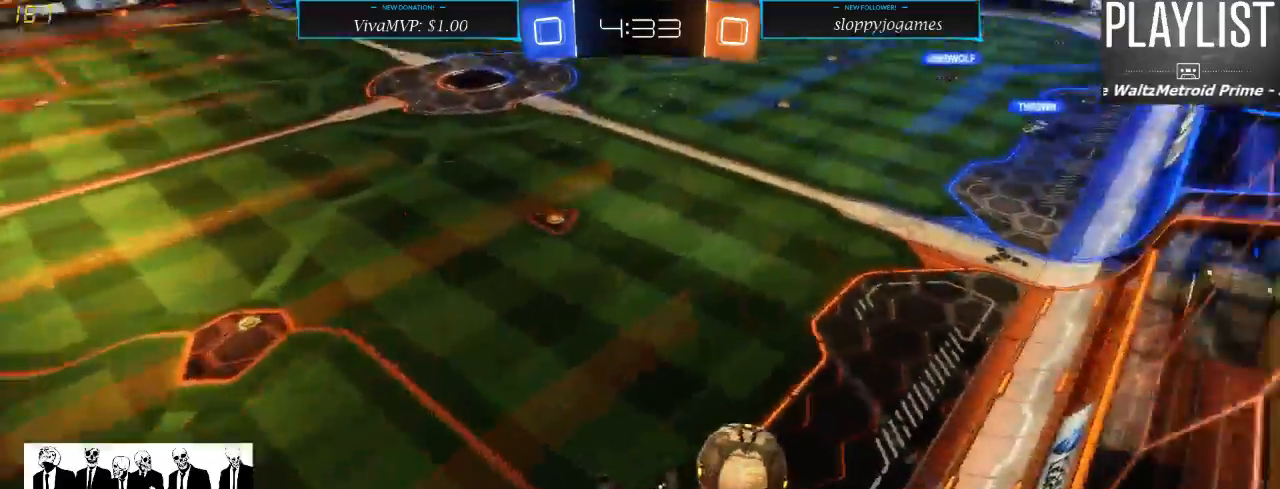
{"buttons": ["R2"], "left_stick": "right", "right_stick": "center", "events": [[67, "R2", "up"], [267, "R2", "down"]]}
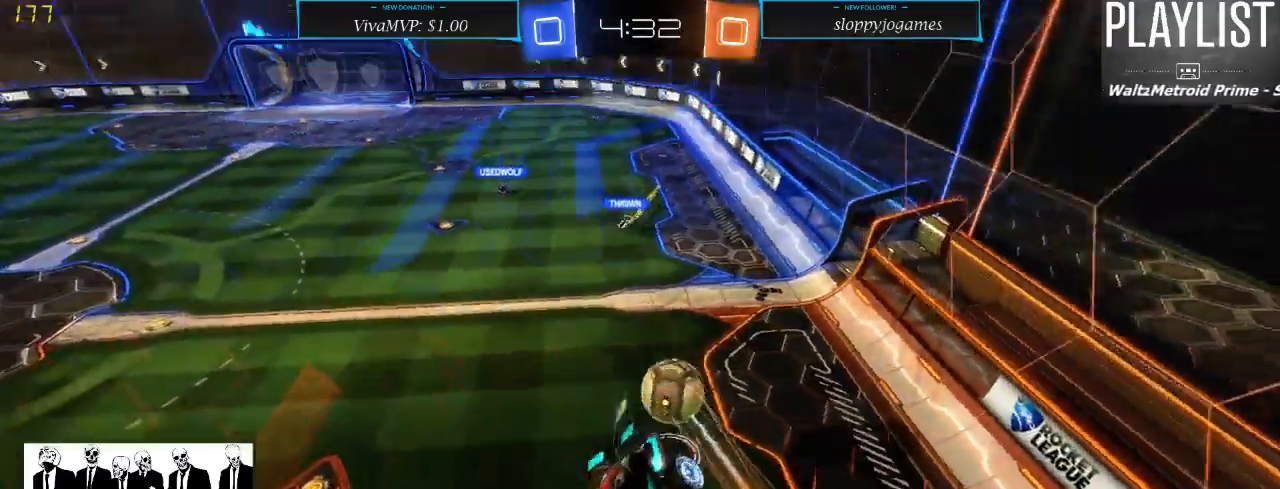
{"buttons": ["R2"], "left_stick": "down-right", "right_stick": "center", "events": [[33, "left_stick", "down-right"]]}
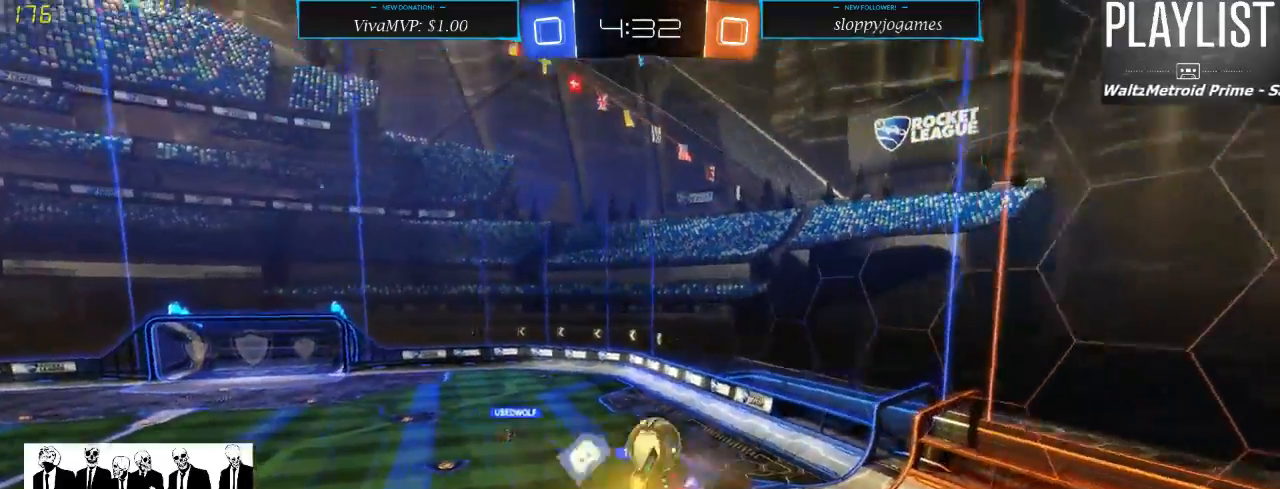
{"buttons": ["R2"], "left_stick": "center", "right_stick": "center", "events": [[17, "left_stick", "center"]]}
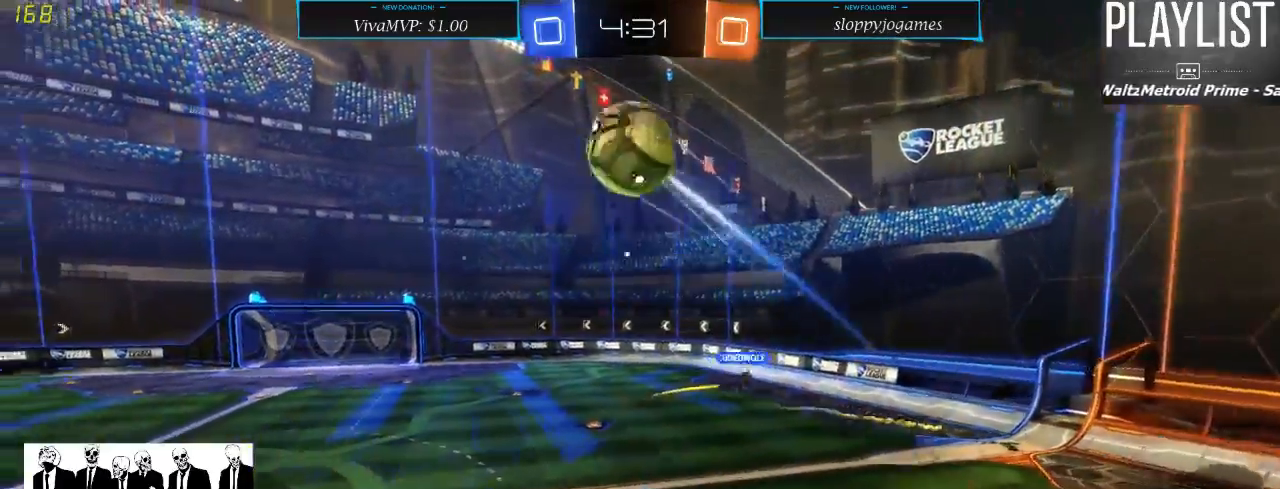
{"buttons": ["Y", "R2"], "left_stick": "center", "right_stick": "center", "events": [[483, "Y", "down"]]}
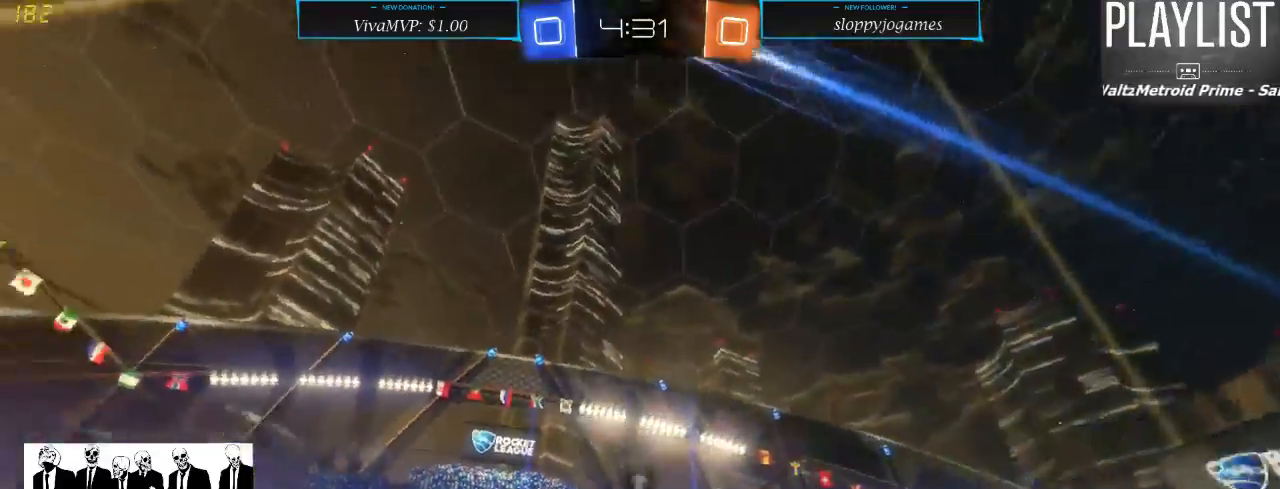
{"buttons": ["R2"], "left_stick": "center", "right_stick": "center", "events": [[83, "Y", "up"]]}
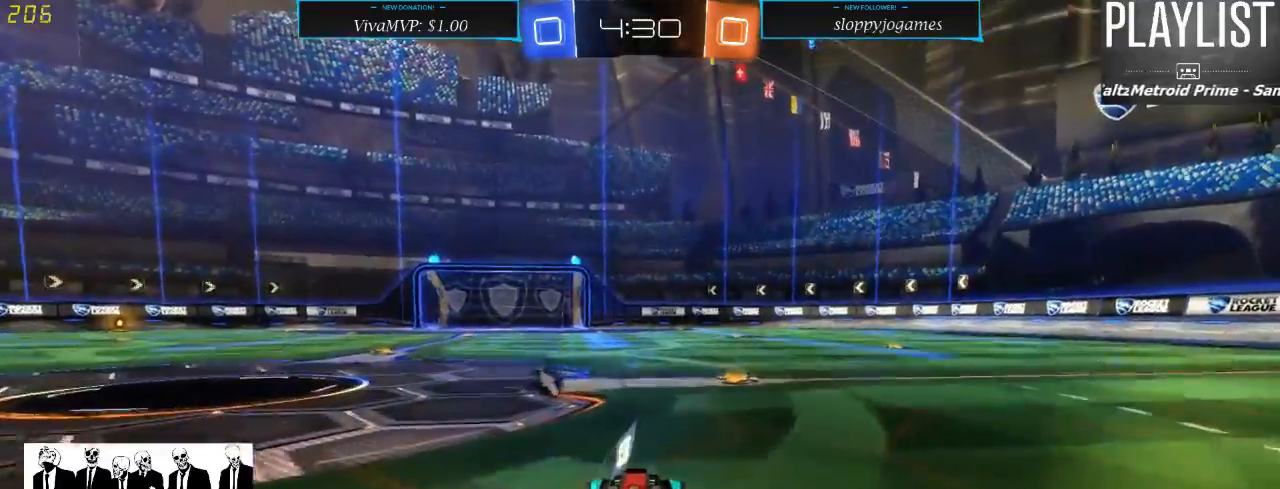
{"buttons": ["R2"], "left_stick": "right", "right_stick": "center", "events": [[267, "left_stick", "right"]]}
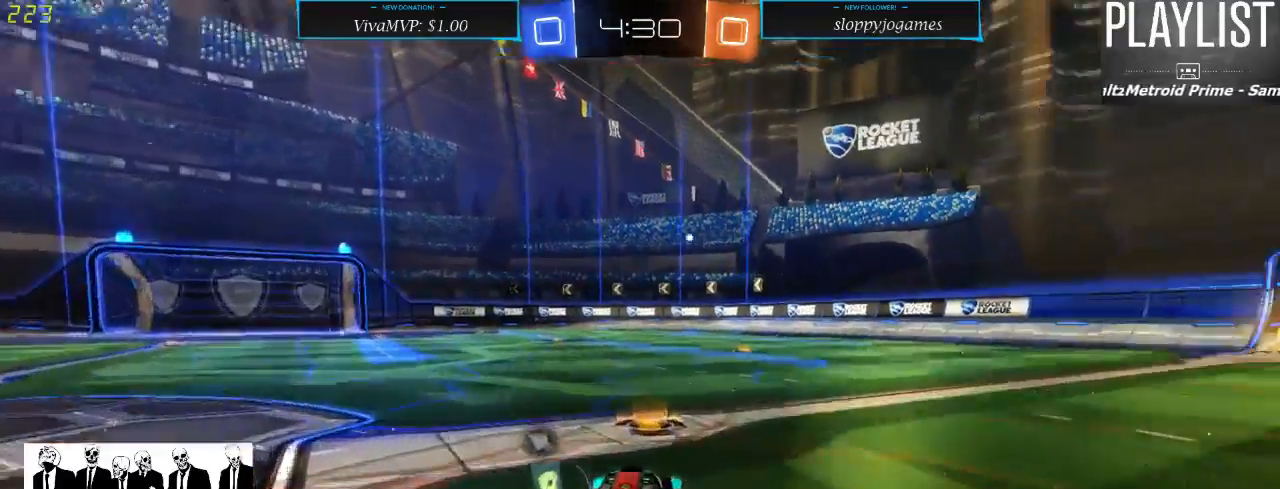
{"buttons": ["R2"], "left_stick": "left", "right_stick": "center", "events": [[17, "left_stick", "center"], [100, "left_stick", "left"]]}
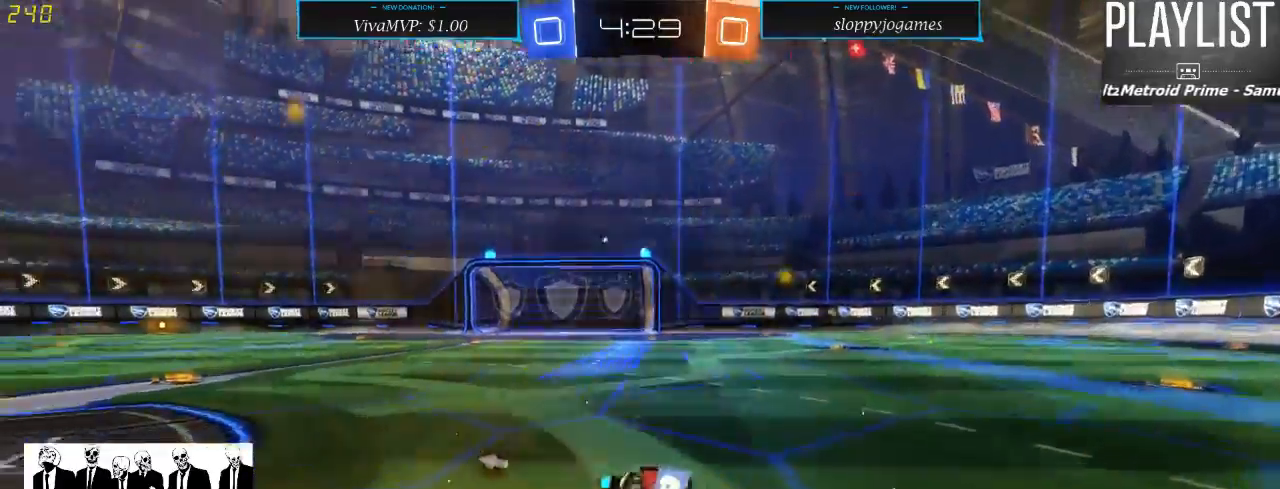
{"buttons": ["R2"], "left_stick": "center", "right_stick": "center", "events": [[467, "left_stick", "center"]]}
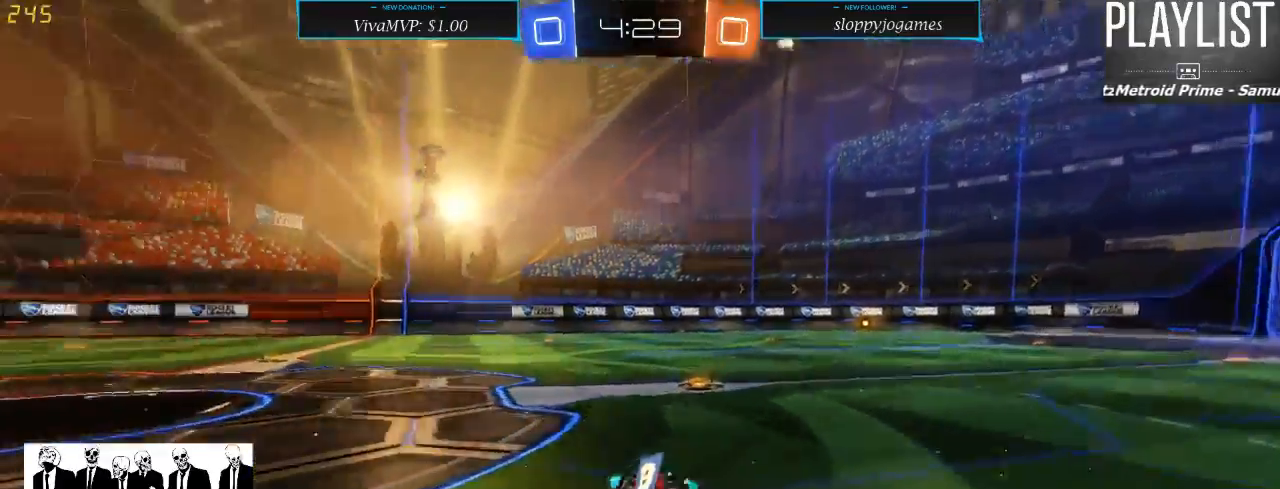
{"buttons": ["R2"], "left_stick": "right", "right_stick": "center", "events": [[50, "Y", "down"], [83, "Y", "up"], [433, "left_stick", "right"]]}
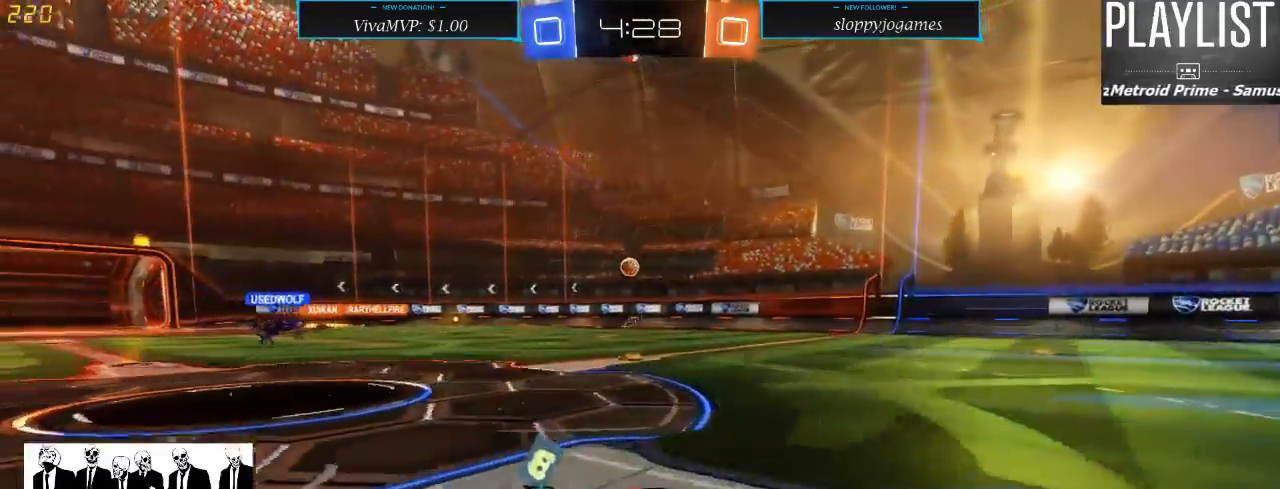
{"buttons": ["R2"], "left_stick": "center", "right_stick": "center", "events": [[450, "left_stick", "center"]]}
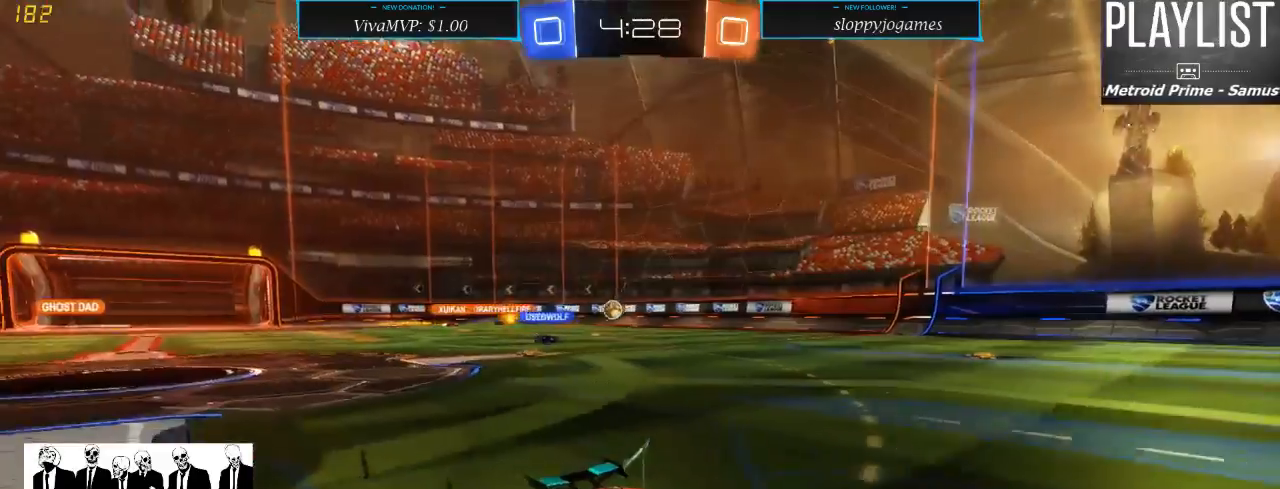
{"buttons": ["R2"], "left_stick": "right", "right_stick": "center", "events": [[500, "left_stick", "right"]]}
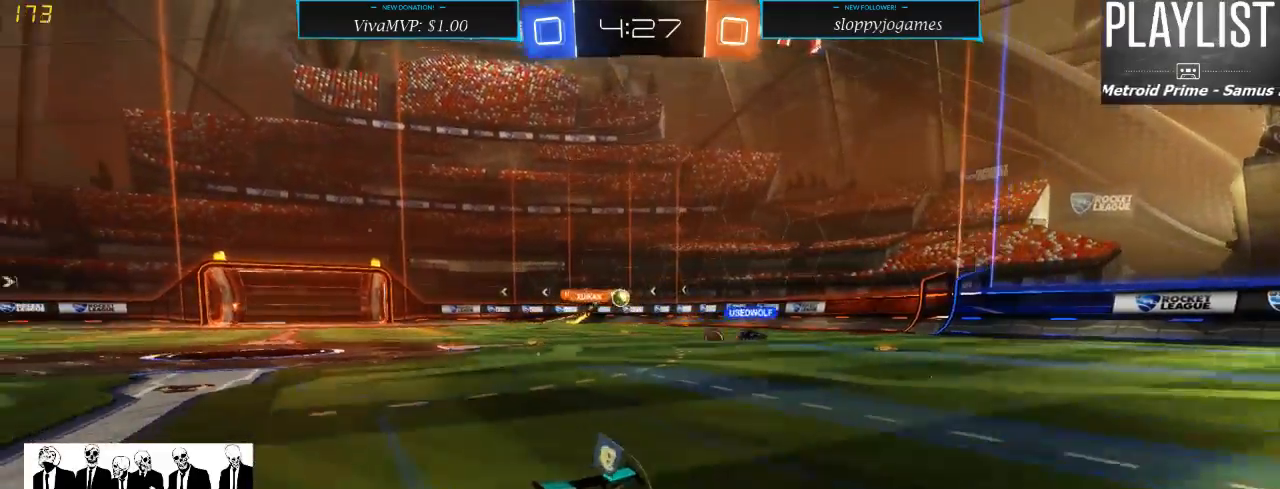
{"buttons": ["R2"], "left_stick": "center", "right_stick": "center", "events": [[183, "left_stick", "center"]]}
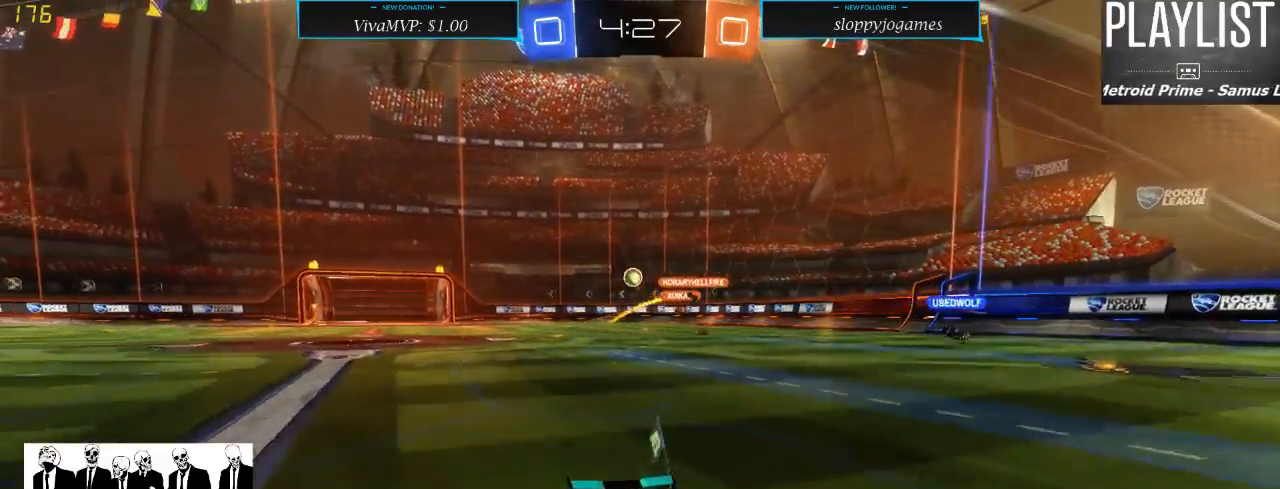
{"buttons": ["X", "R2"], "left_stick": "right", "right_stick": "center", "events": [[217, "left_stick", "right"], [267, "X", "down"]]}
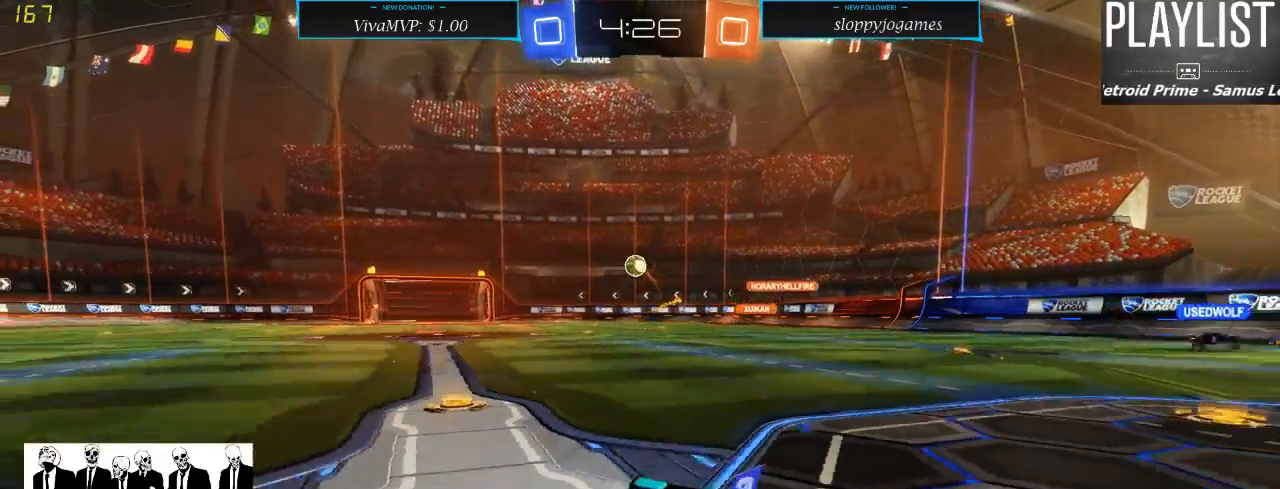
{"buttons": ["R2"], "left_stick": "right", "right_stick": "center", "events": [[117, "X", "up"]]}
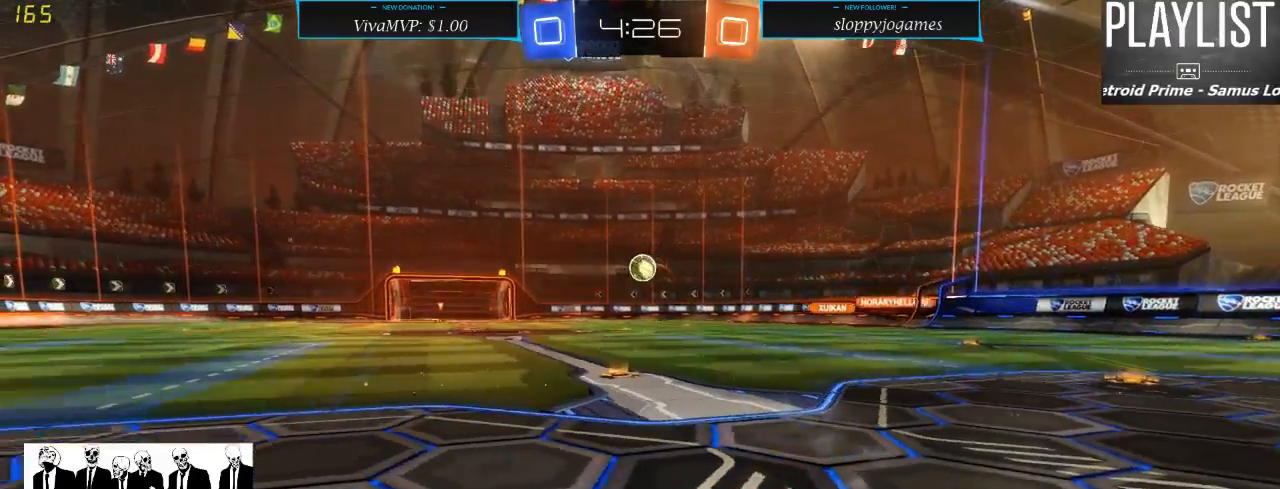
{"buttons": ["R1", "R2"], "left_stick": "center", "right_stick": "center", "events": [[317, "left_stick", "center"], [500, "R1", "down"]]}
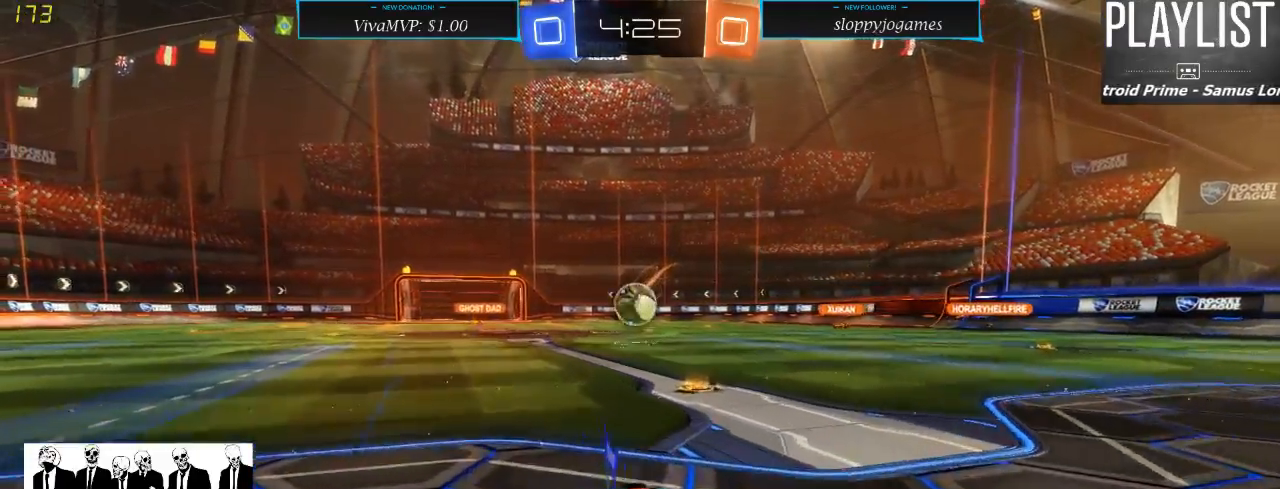
{"buttons": ["R1", "R2"], "left_stick": "up-left", "right_stick": "center", "events": [[167, "left_stick", "down"], [200, "A", "down"], [400, "A", "up"], [433, "left_stick", "left"], [483, "left_stick", "up-left"]]}
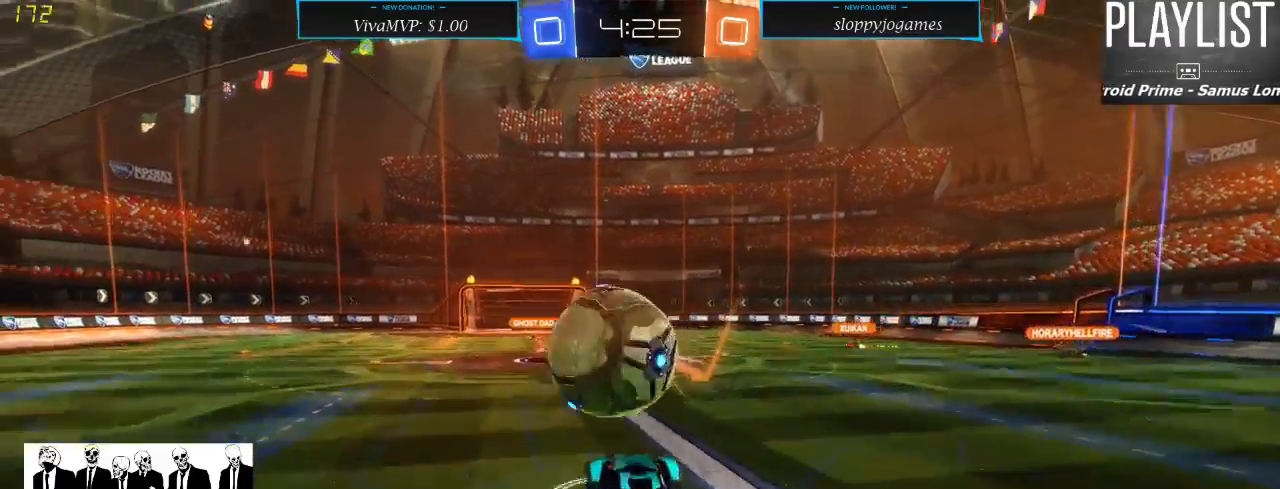
{"buttons": [], "left_stick": "center", "right_stick": "center", "events": [[67, "A", "down"], [200, "A", "up"], [267, "R1", "up"], [333, "R2", "up"], [333, "left_stick", "center"]]}
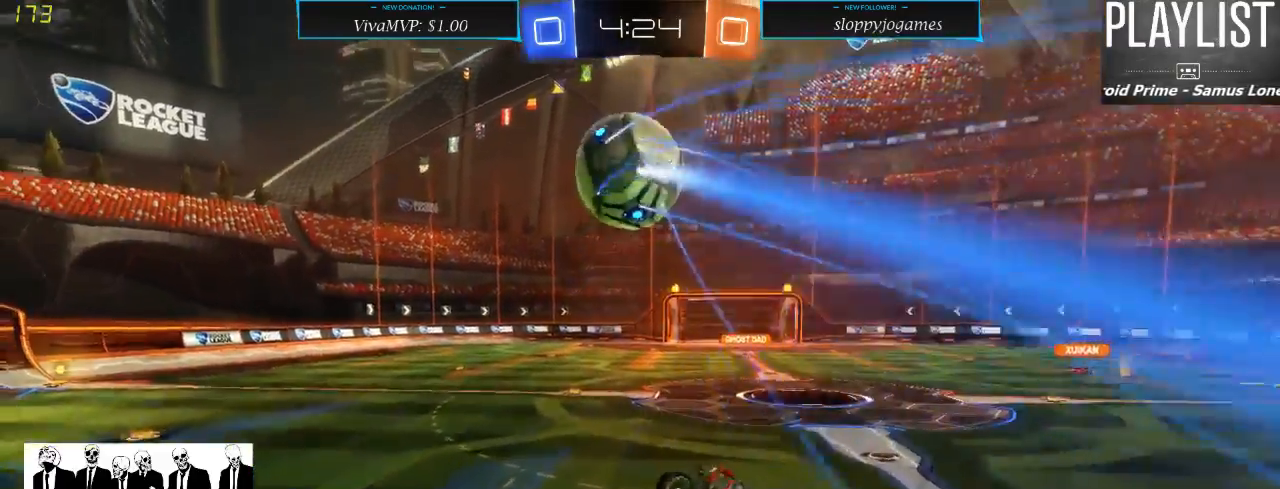
{"buttons": ["R2"], "left_stick": "center", "right_stick": "center", "events": [[100, "left_stick", "up-left"], [117, "R2", "down"], [367, "left_stick", "center"]]}